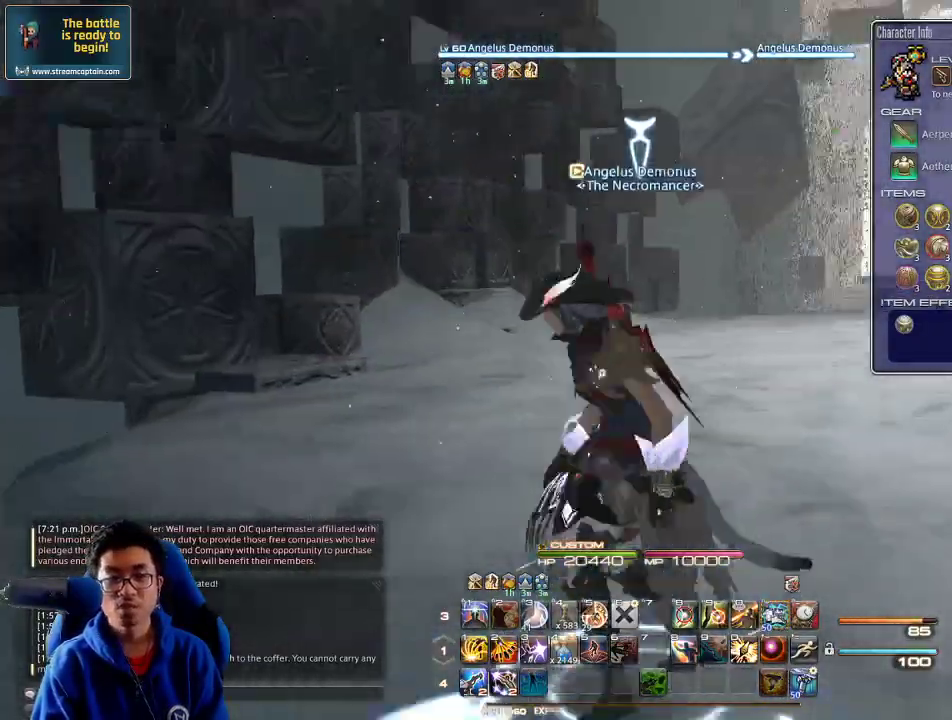
Gameplay with keyboard; each line is a JSON object with the keys held at the frame after it. "events" lists presses ("down") and releases ("up") of ".", "/", "0", "1", "2", "3", "4", "5", "6", "7", "8", "9", "a", "alt_l", "alt_r", "b", "backslash", "backspace", "c", "caps_lock", "comma", "ctrl_l", "ctrl_r", "d", "down", "e", "equals", "escape", "f", "f1", "f10", "f11", "f12", "f2", "f3", "f4", "f5", "f6", "f7", "f8", "f9", "g", "h", "i", "j", "k", "l", "lbracket", "left", "m", "minus", "n", "o", "p", "q", "quote", "r", "rbracket", "return", "right", "s", "semicolon", "shift_l", "shift_r", "space", "super", "t", "tab", "tilde", "u", "up", "v", "w", "x", "y" and "z" between this image and that frame as [ms after this image, input, new state], when the widget could be followed in between. No other keys are recorded. Mouse input is not recorded.
{"keys": ["rbracket"], "events": []}
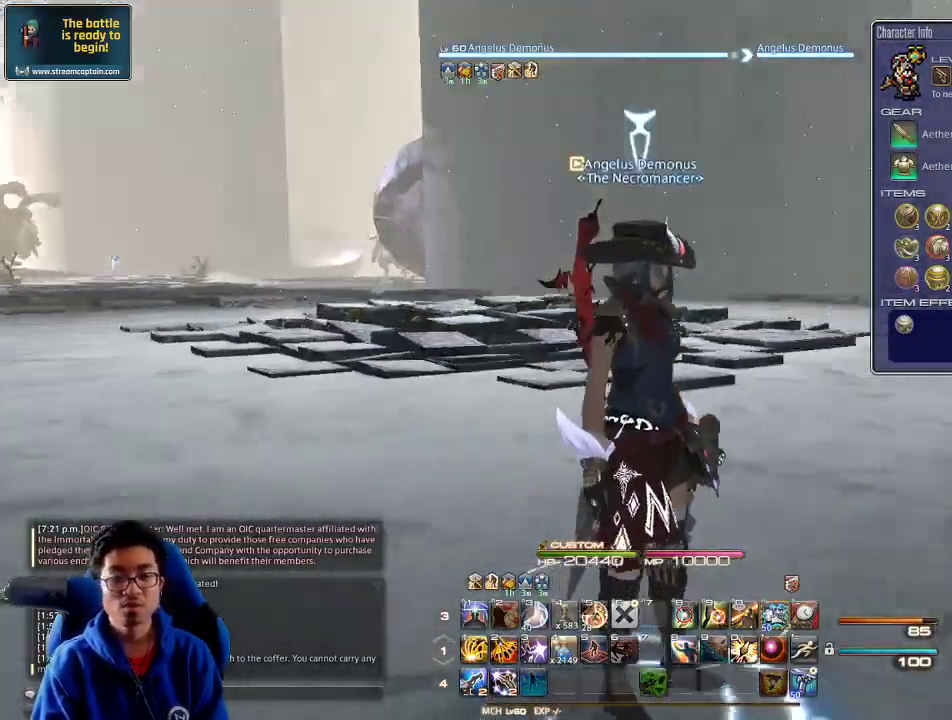
{"keys": ["p"], "events": [[100, "rbracket", "up"], [467, "p", "down"]]}
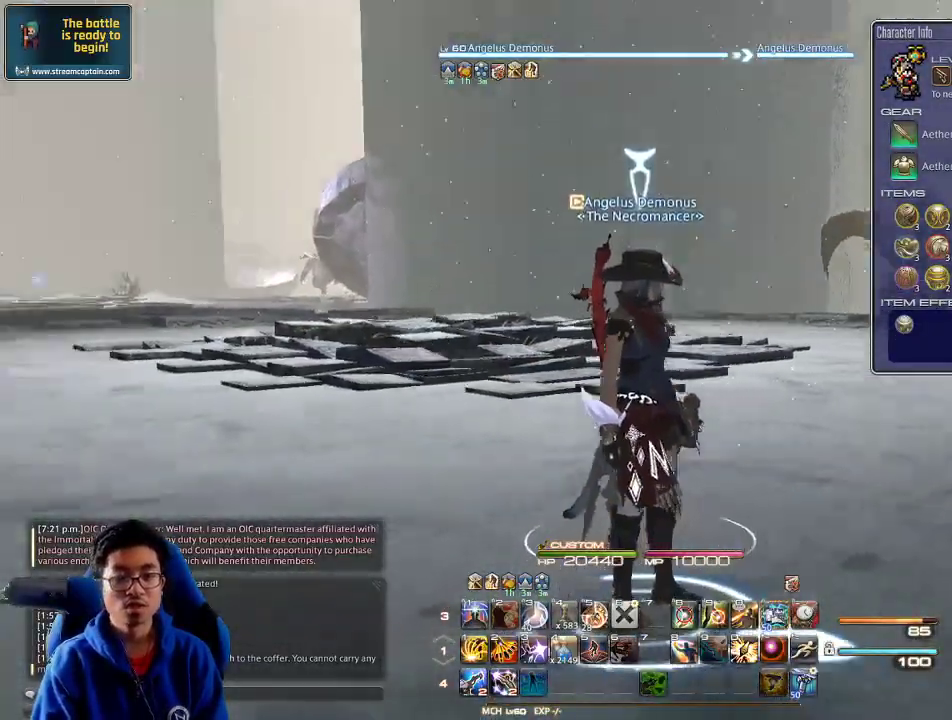
{"keys": [], "events": [[67, "p", "up"]]}
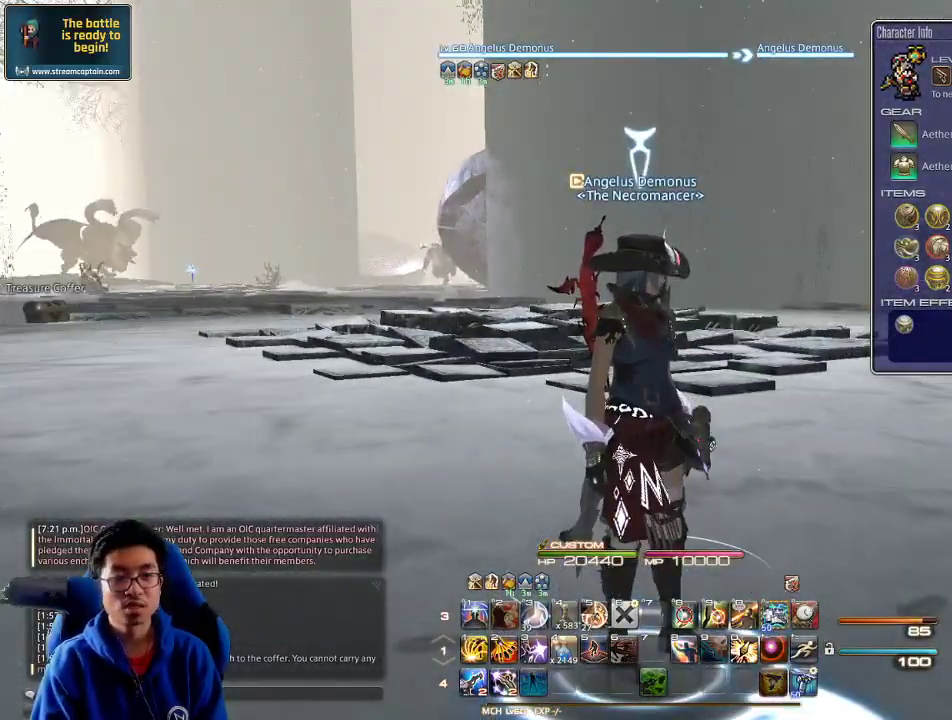
{"keys": [], "events": []}
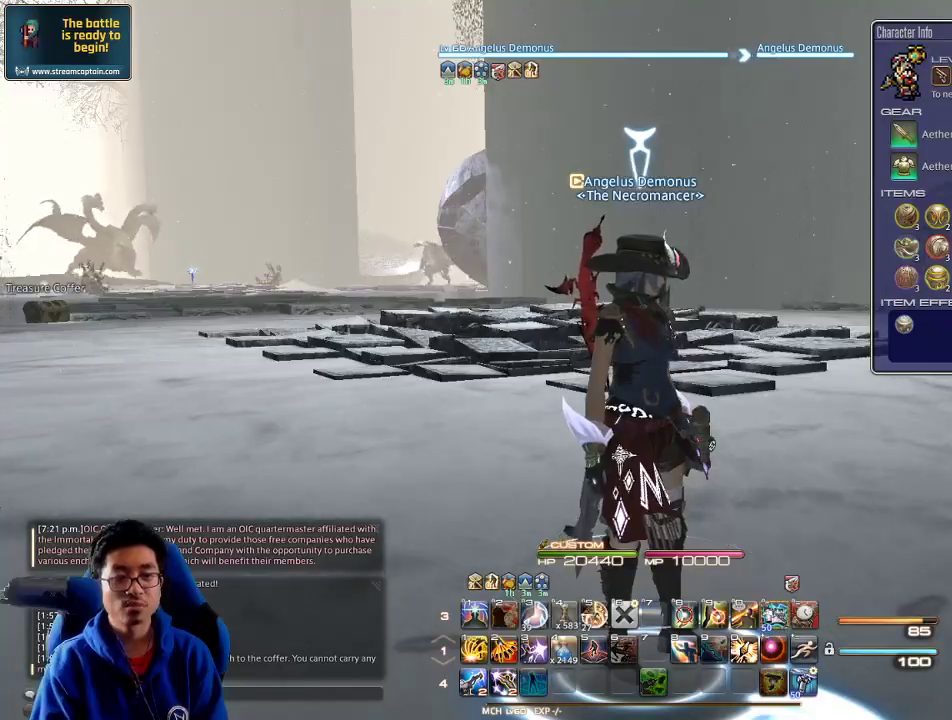
{"keys": ["alt_r"], "events": [[233, "rbracket", "down"], [467, "rbracket", "up"], [500, "alt_r", "down"]]}
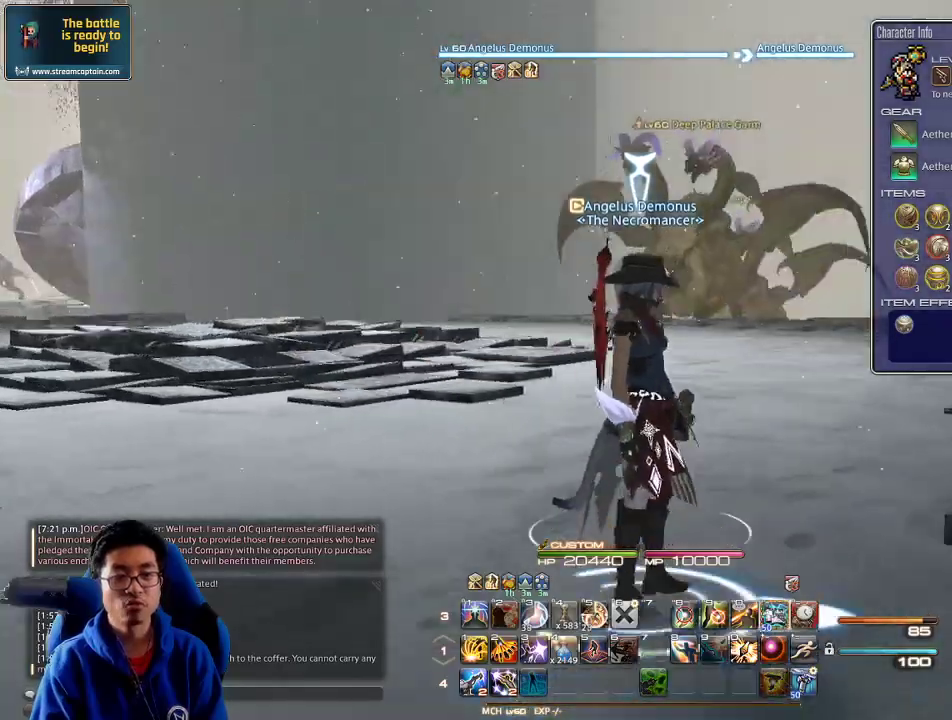
{"keys": ["rbracket"], "events": [[100, "q", "down"], [233, "alt_r", "up"], [233, "q", "up"], [433, "rbracket", "down"]]}
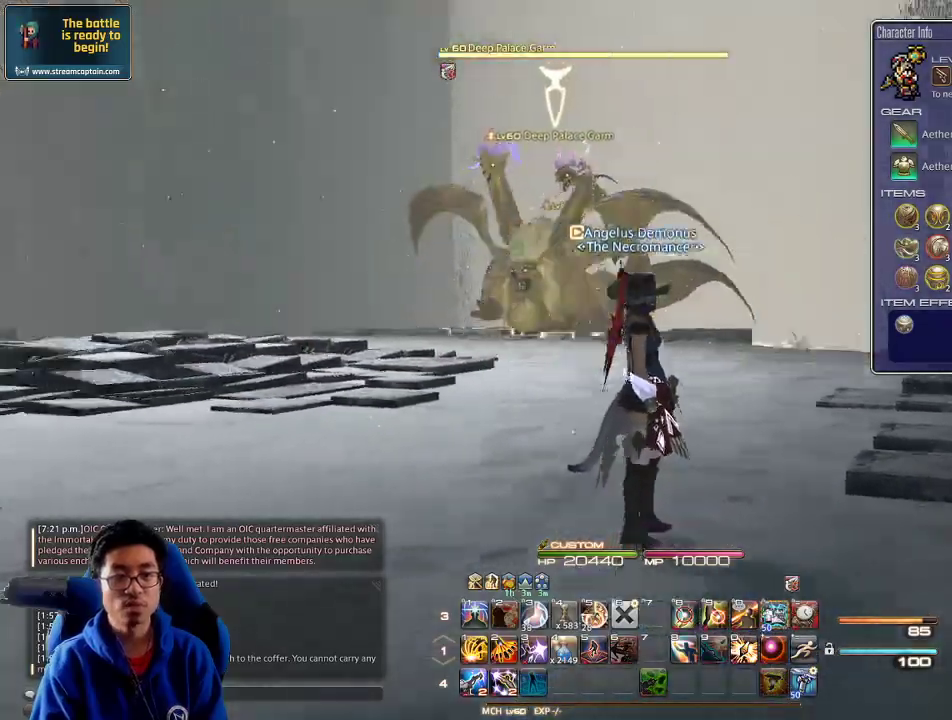
{"keys": [], "events": [[33, "lbracket", "down"], [100, "rbracket", "up"], [133, "lbracket", "up"], [267, "tab", "down"], [400, "tab", "up"]]}
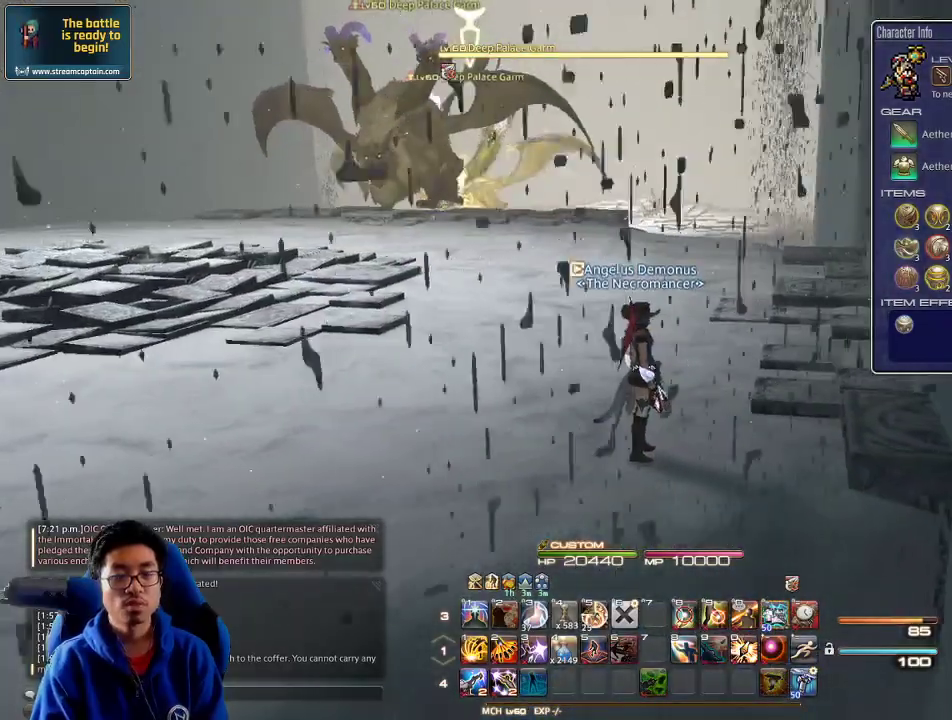
{"keys": ["a", "p", "s"], "events": [[67, "s", "down"], [133, "a", "down"], [367, "p", "down"]]}